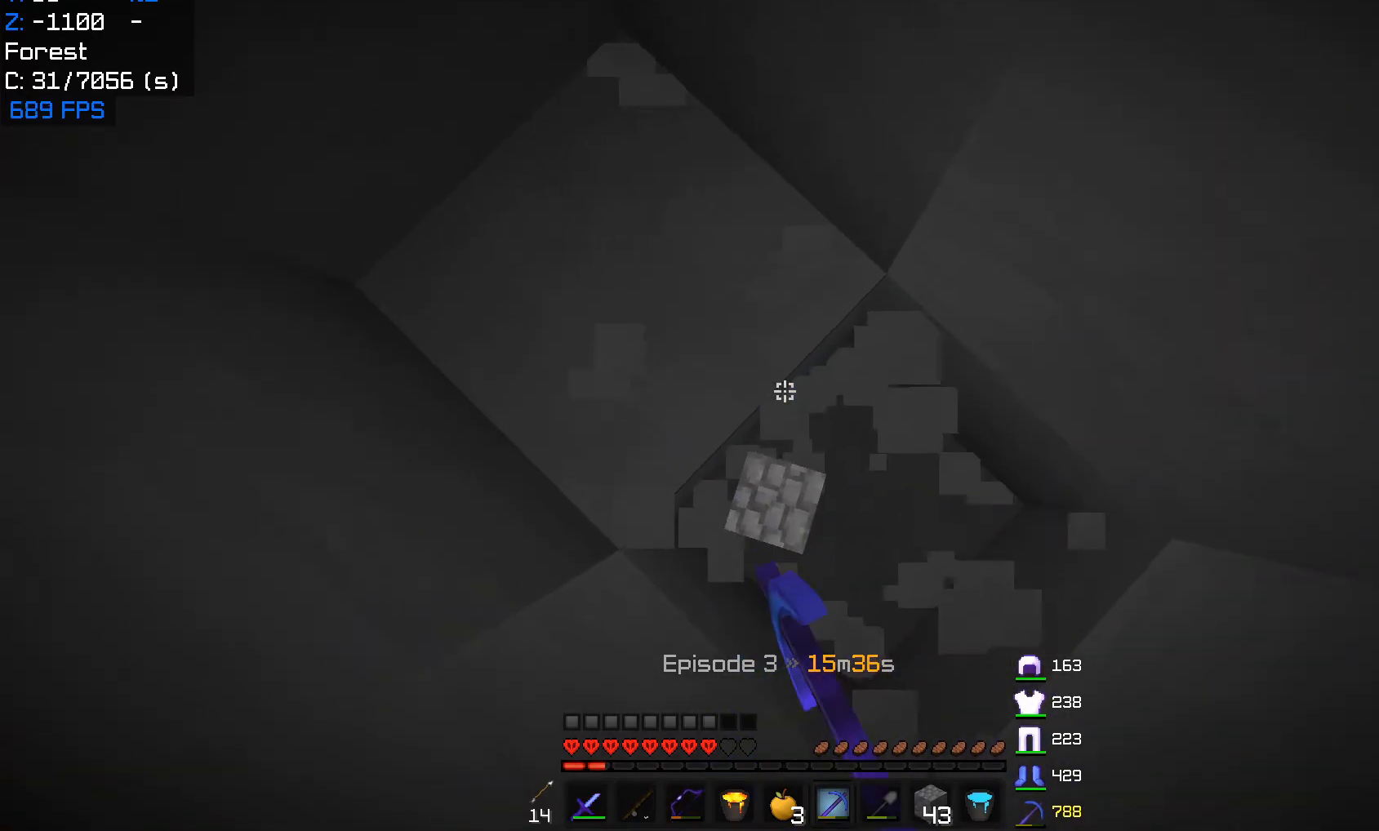
Gameplay with keyboard and mouse; each line is a JSON object with the keys and mouse buttons held at the frame after it. "events" lists presses ("down") and releases ("up") of "a", "d", "s", "w", "mouse_left" and "mouse_right" between this image and that frame as [ms after this image, input, new state], when the widget could be followed in between. "mouse_left", "mouse_right" = the "left", "right" buttons of the "mouse" list. No other keys are recorded. Fast repeated clicks can show as one long hold. Mouse movement is not recorded.
{"keys": [], "mouse": ["left"], "events": []}
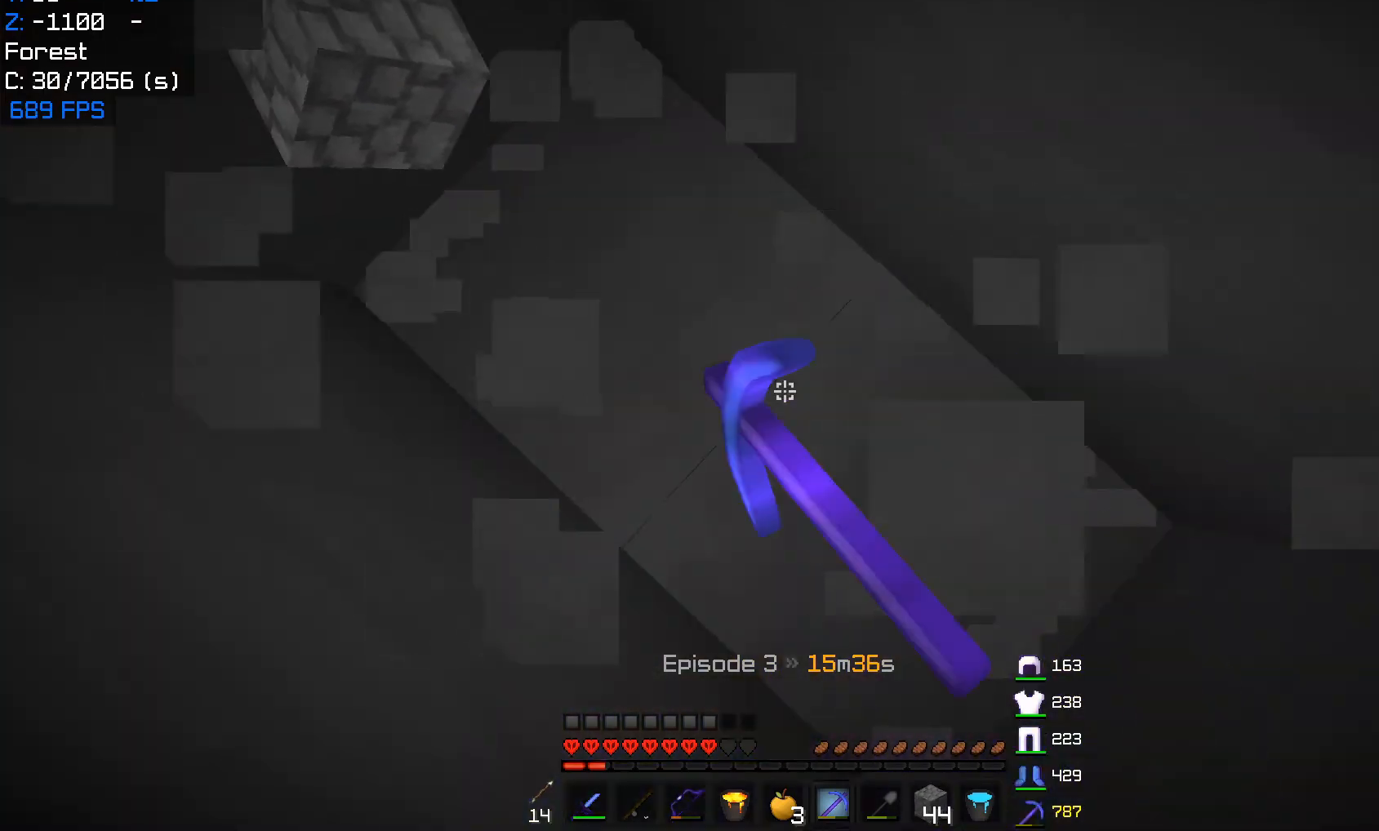
{"keys": [], "mouse": ["left"], "events": []}
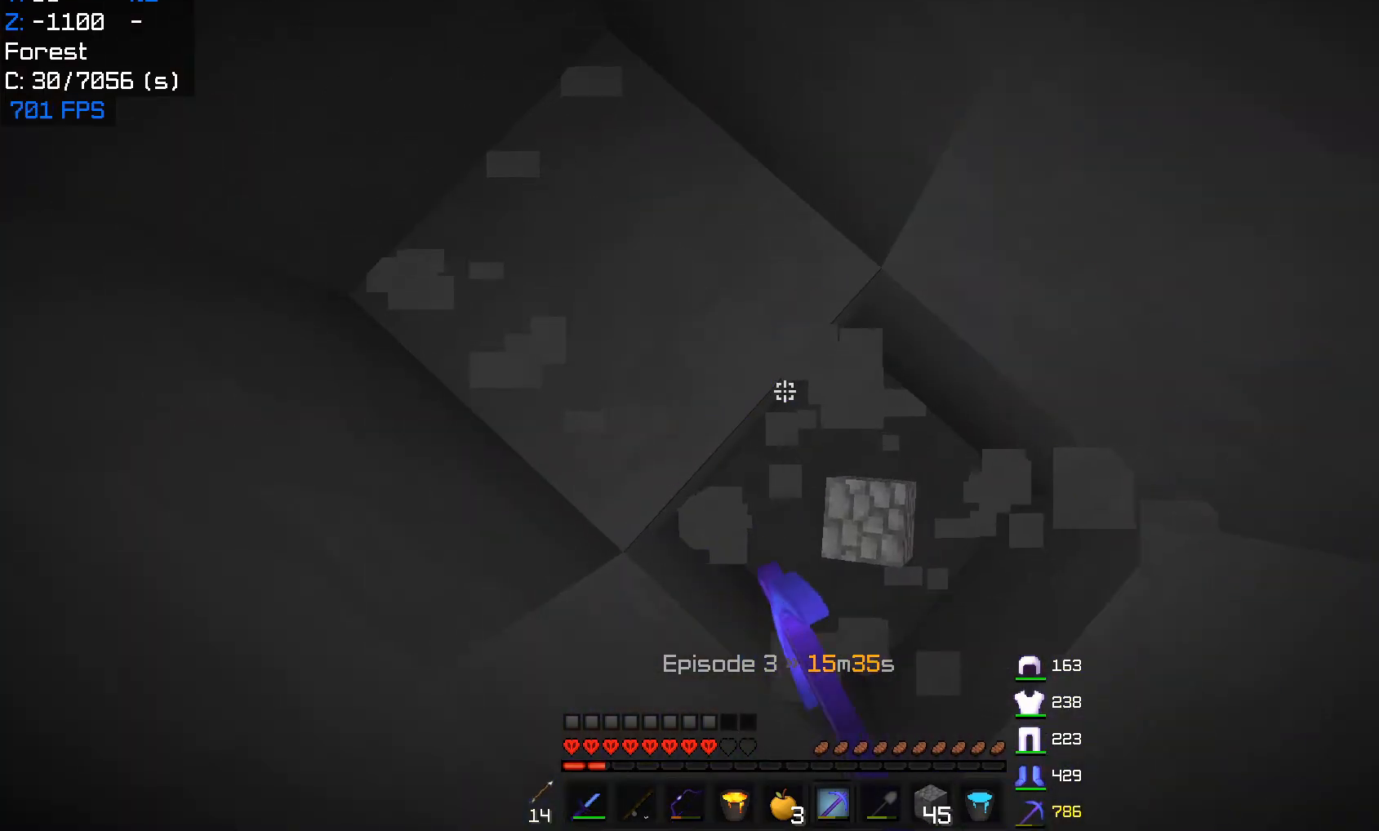
{"keys": [], "mouse": ["left"], "events": []}
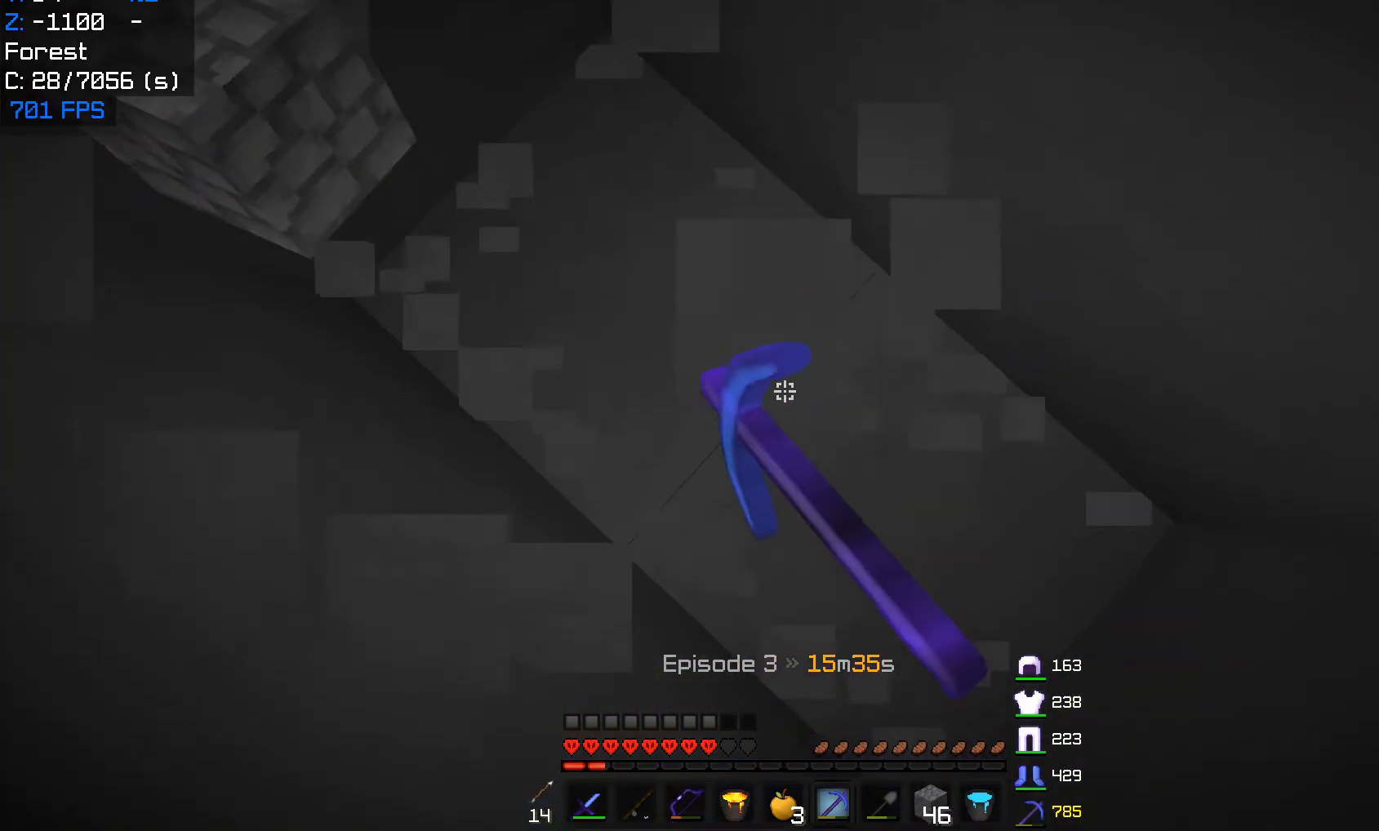
{"keys": [], "mouse": ["left"], "events": []}
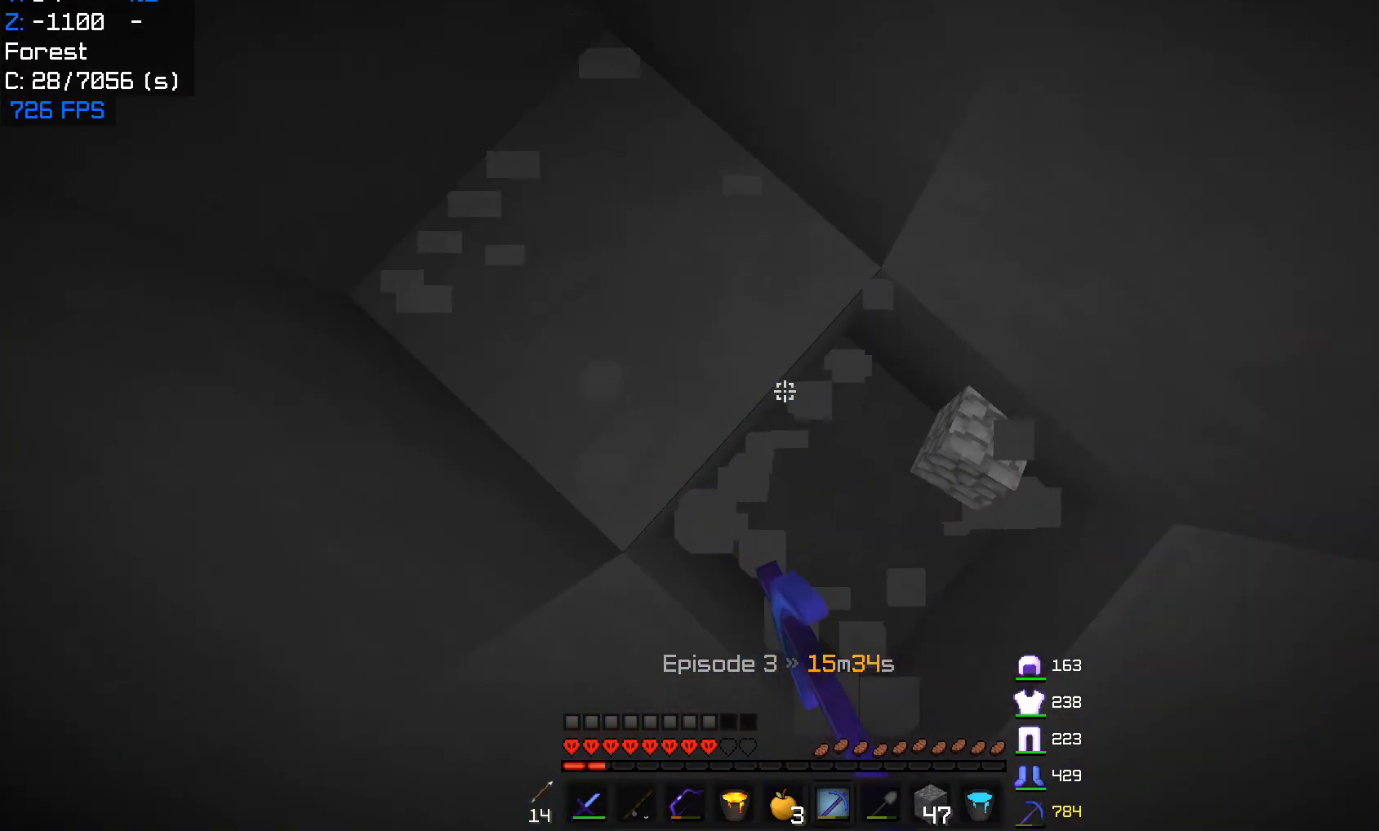
{"keys": [], "mouse": ["left"], "events": [[17, "mouse_left", "up"], [100, "mouse_left", "down"]]}
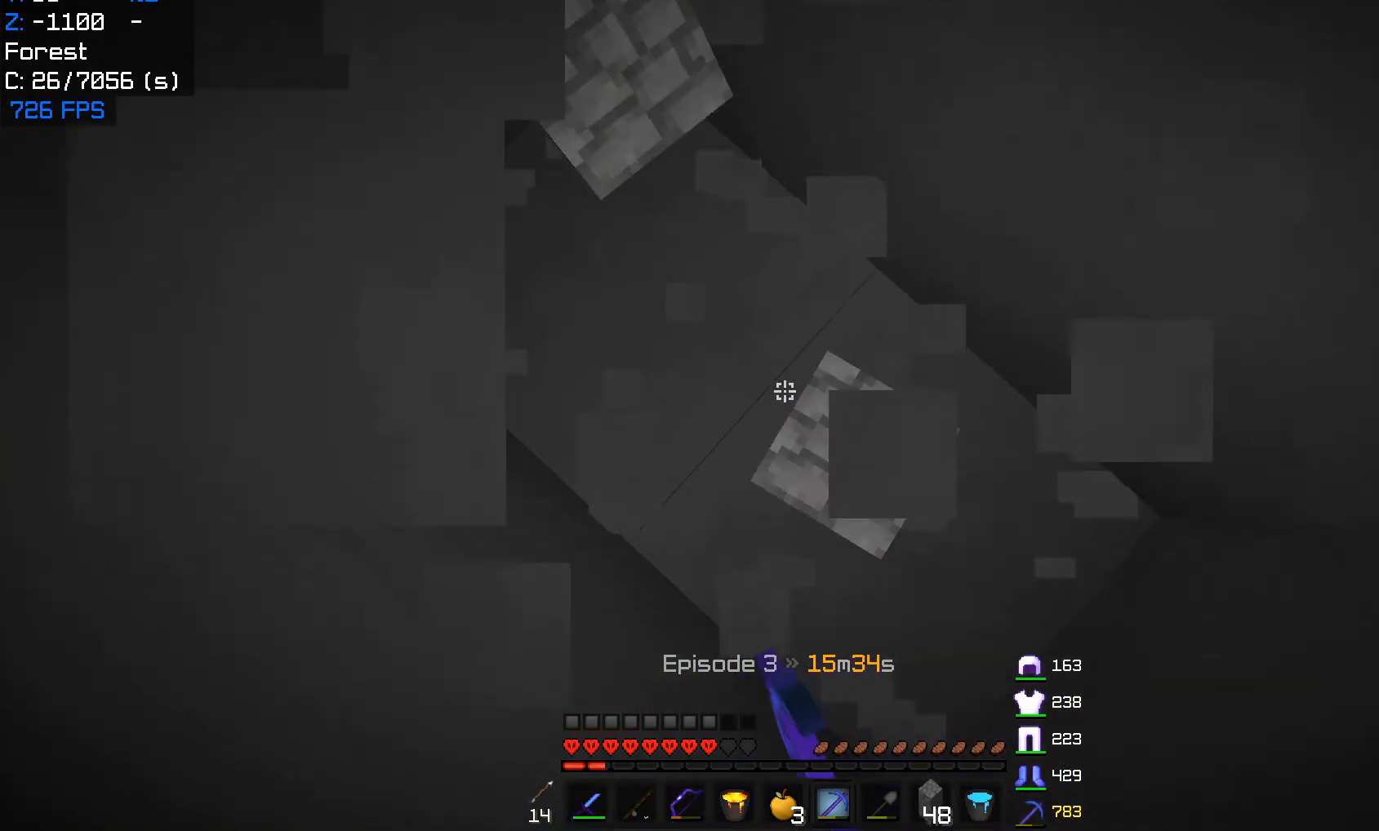
{"keys": [], "mouse": ["left"], "events": []}
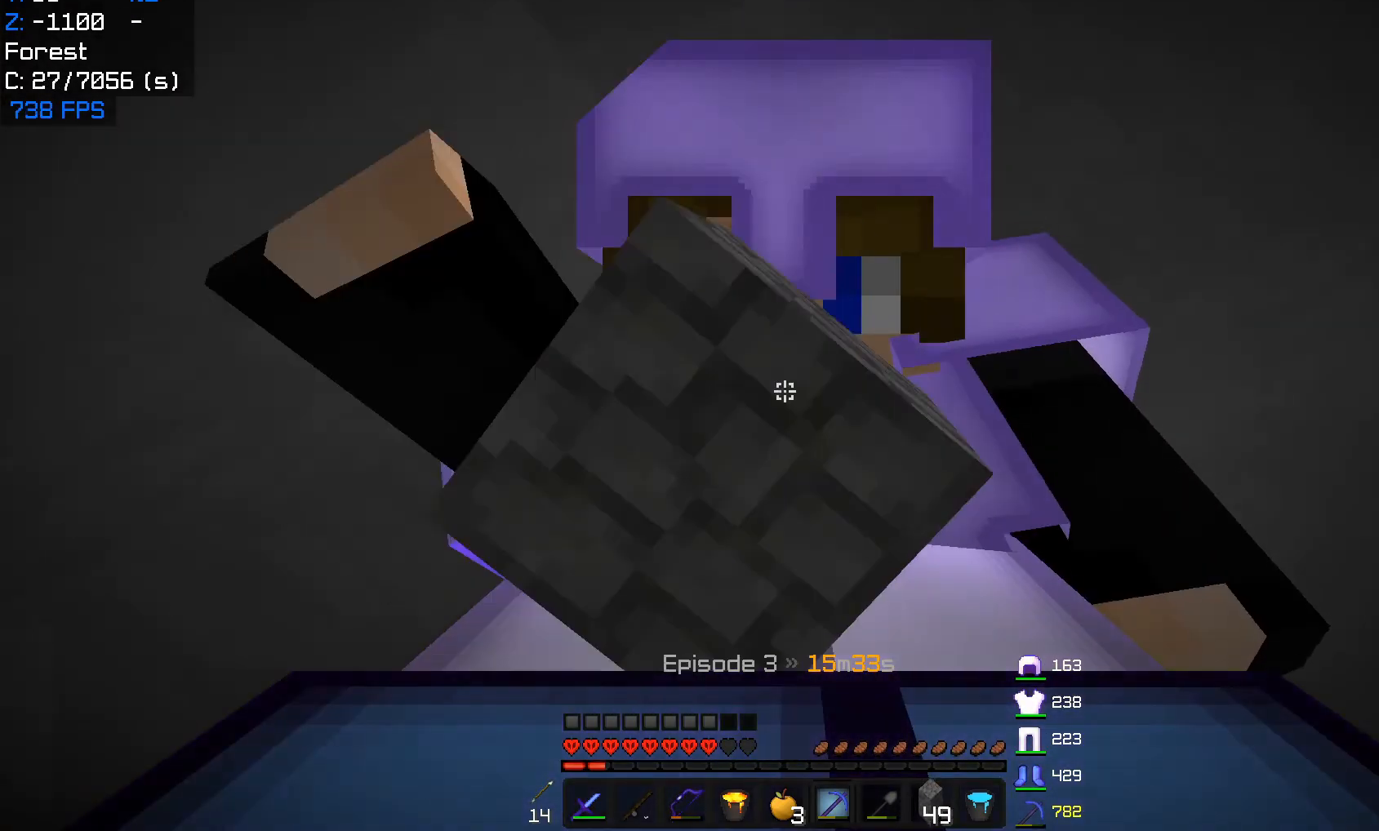
{"keys": [], "mouse": ["left"], "events": []}
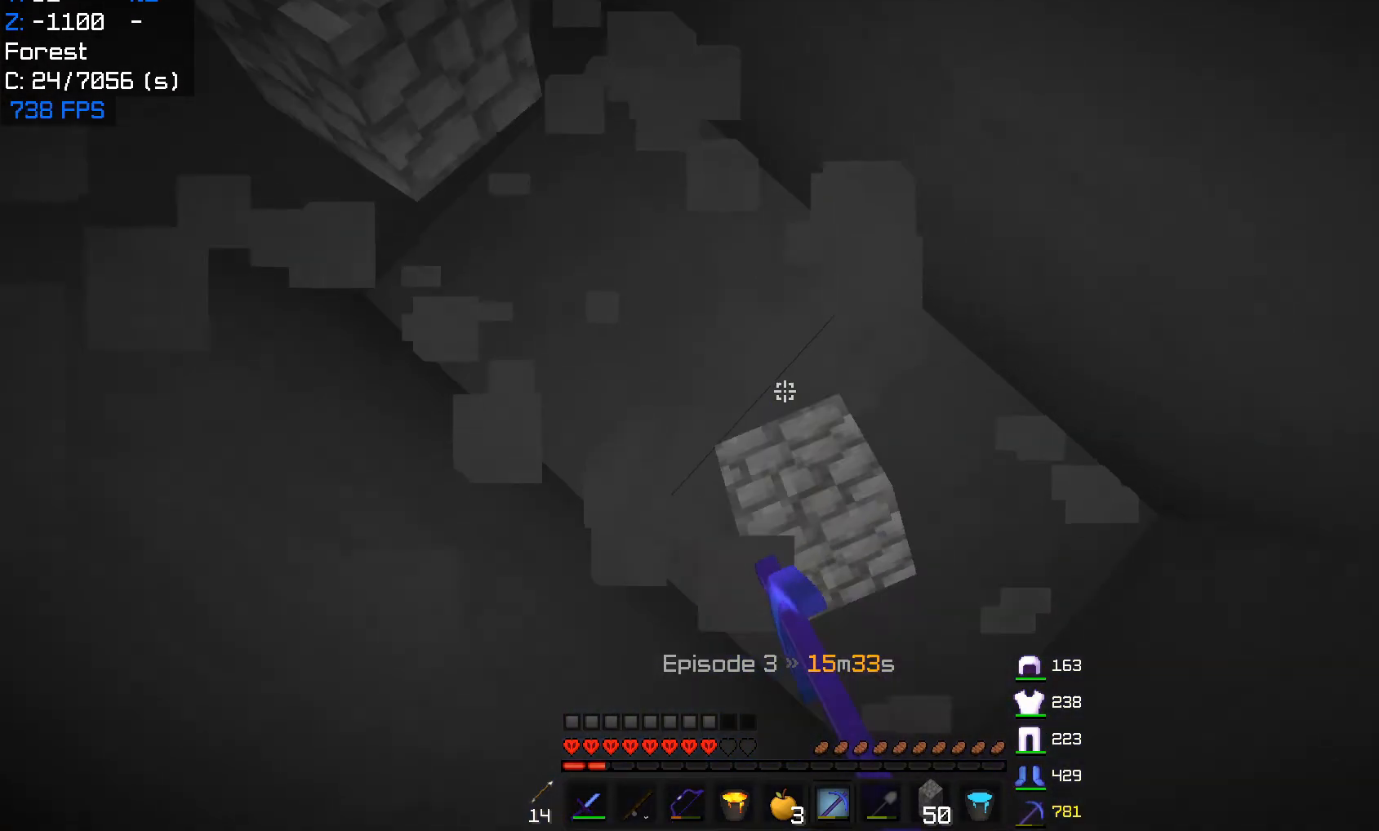
{"keys": [], "mouse": ["left"], "events": []}
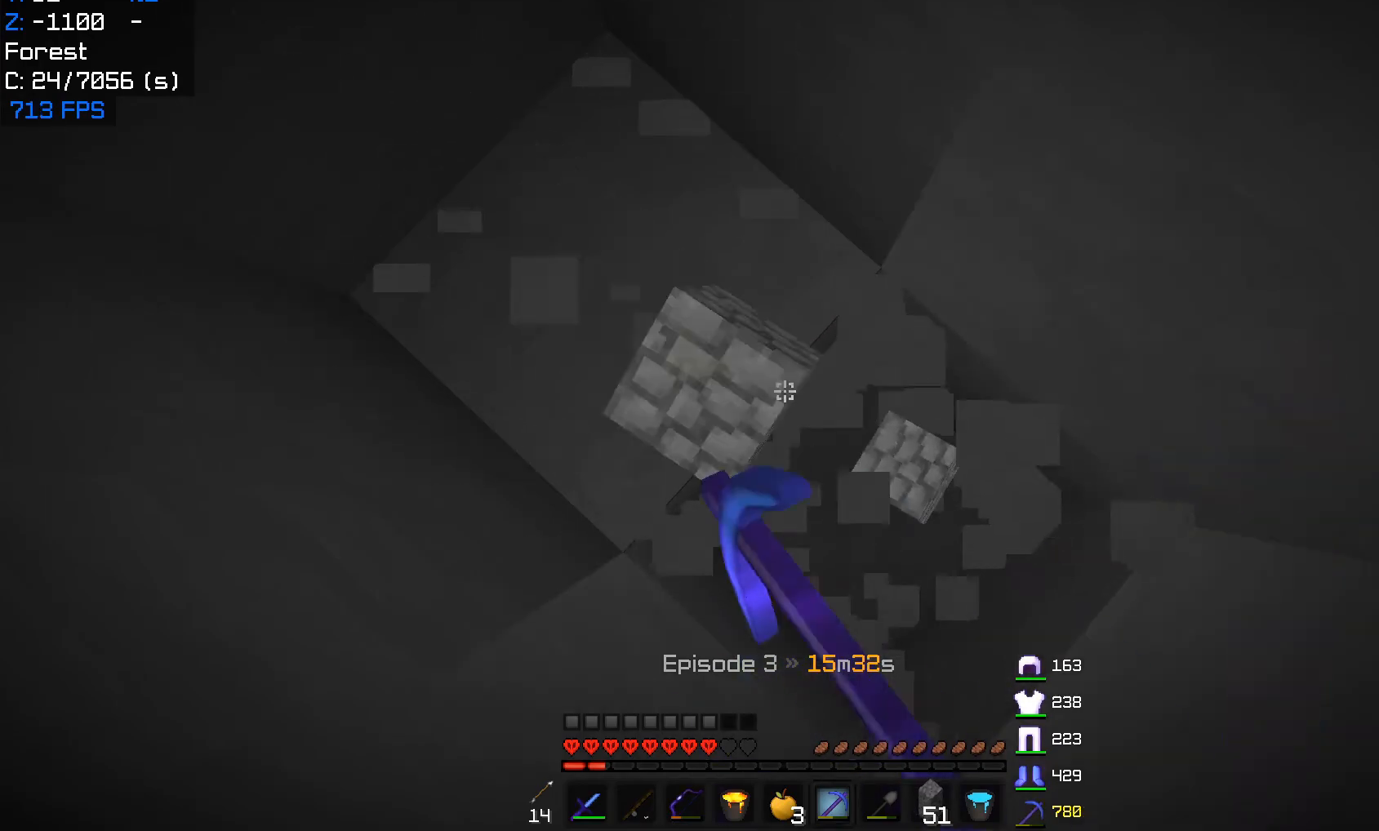
{"keys": [], "mouse": ["left"], "events": []}
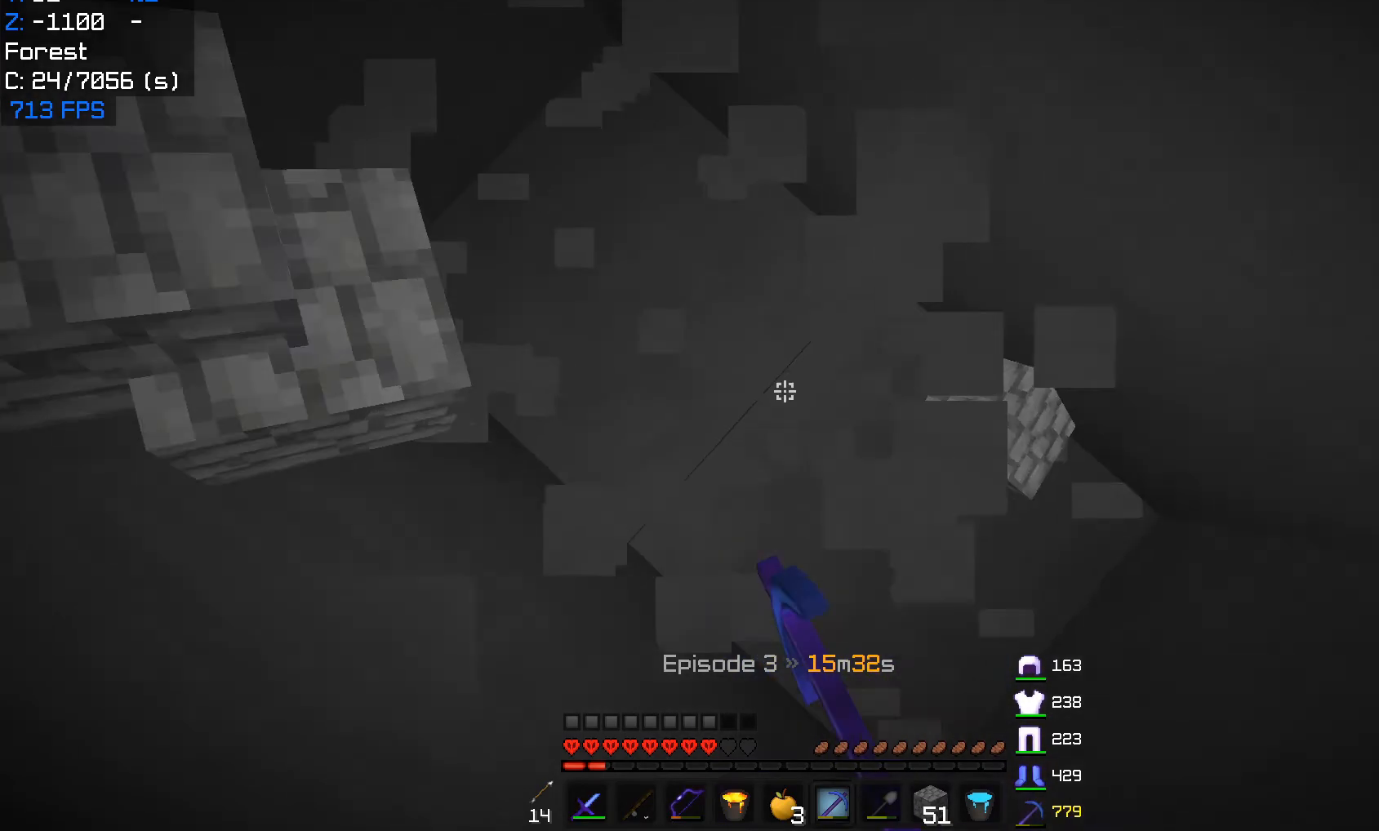
{"keys": [], "mouse": ["left"], "events": []}
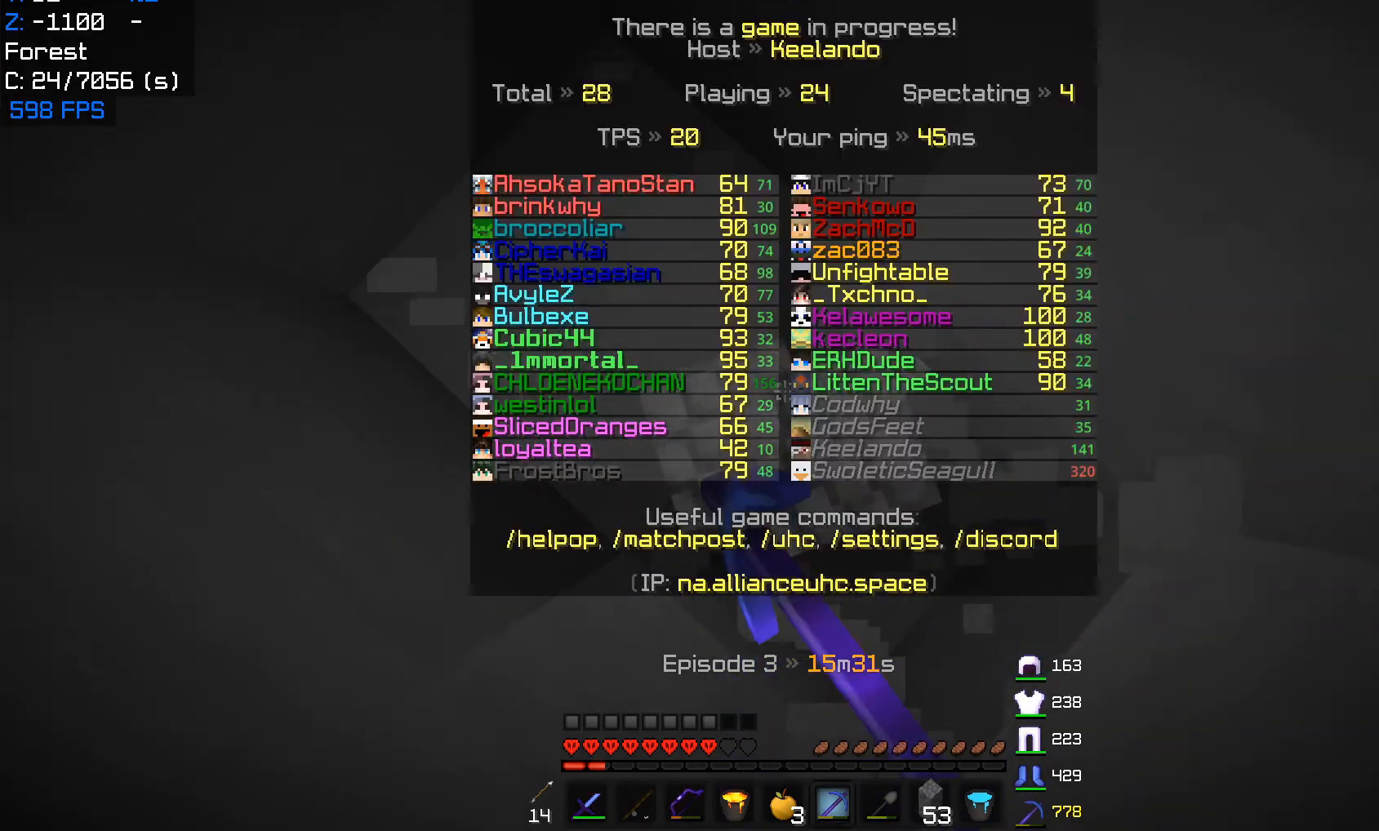
{"keys": [], "mouse": ["left"], "events": []}
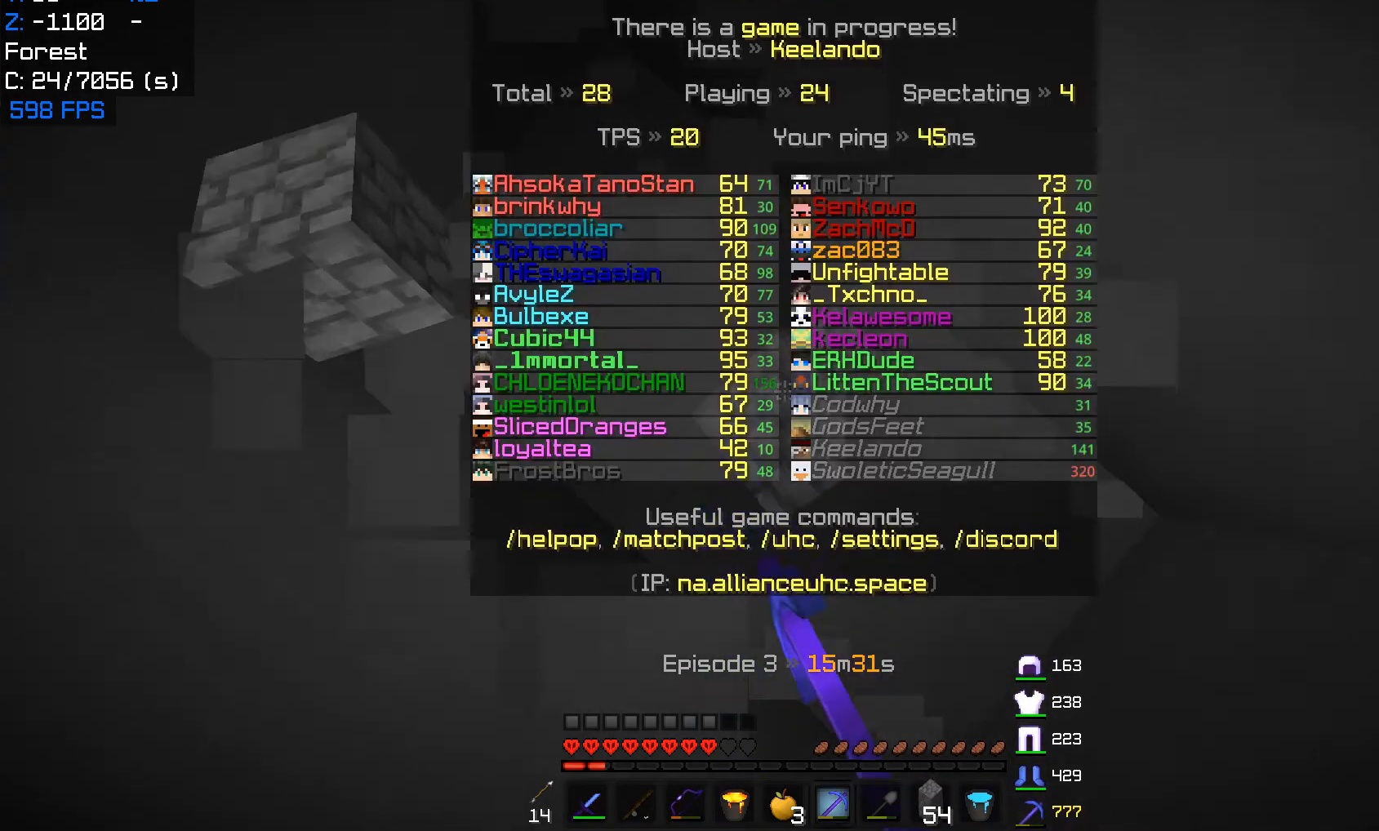
{"keys": [], "mouse": ["left"], "events": []}
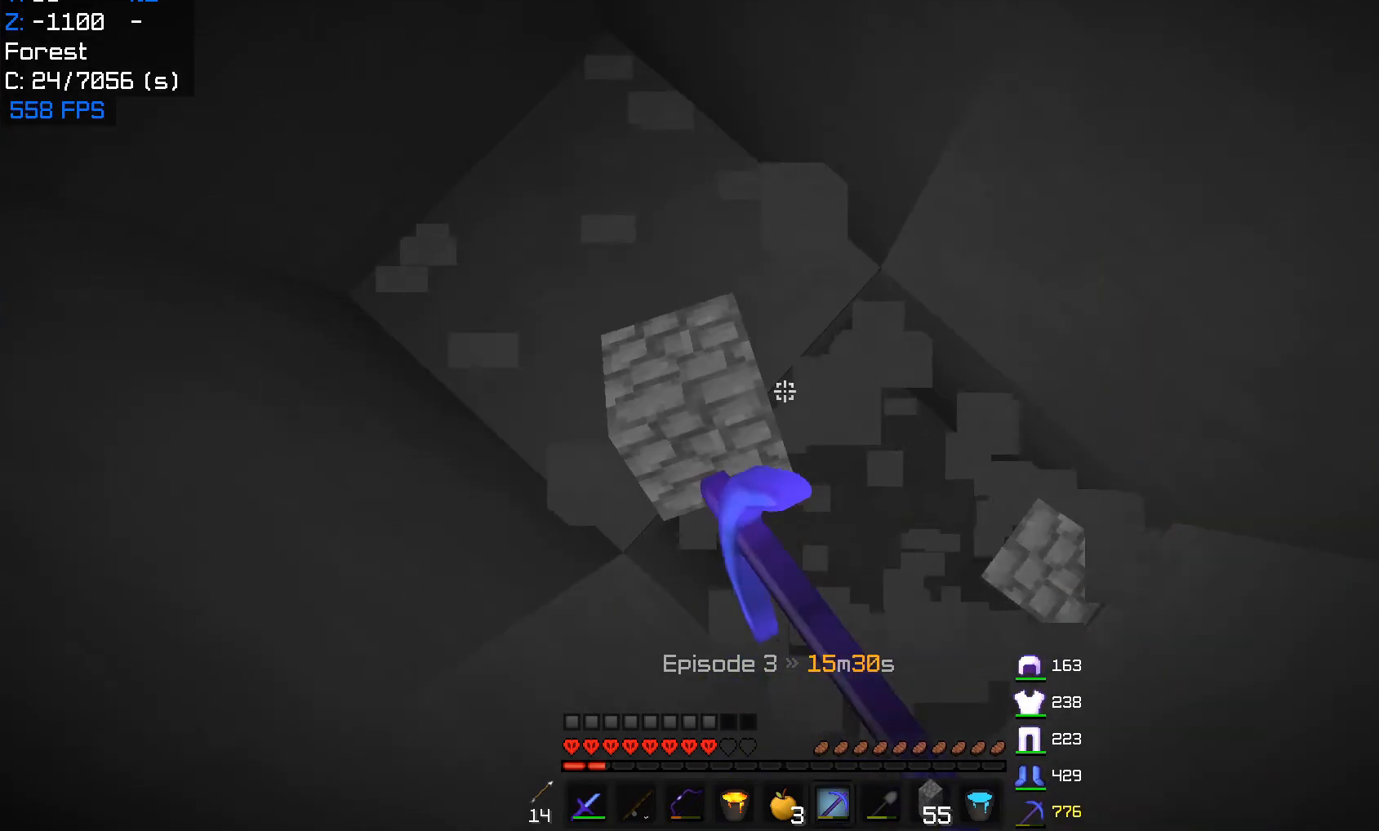
{"keys": [], "mouse": ["left"], "events": []}
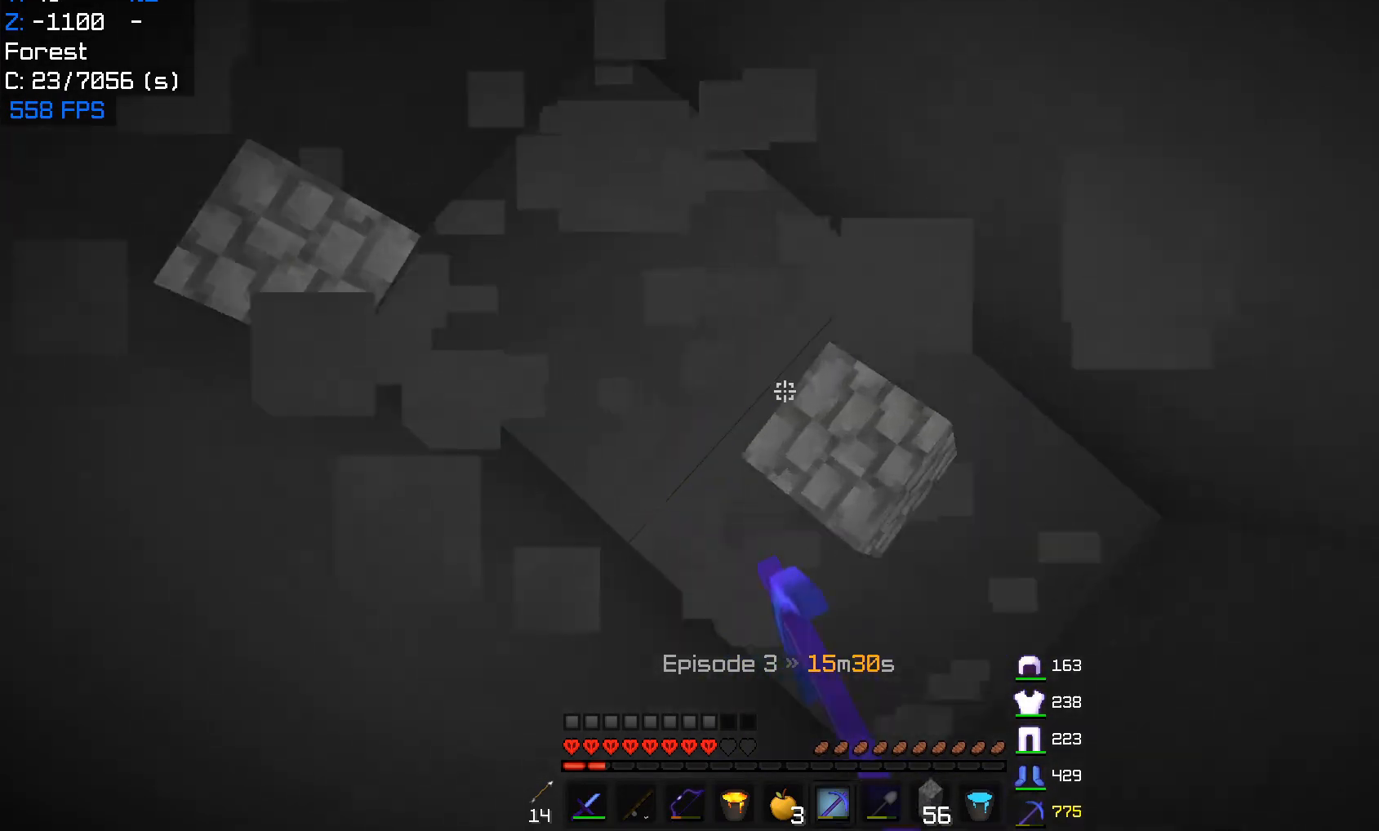
{"keys": [], "mouse": ["left"], "events": []}
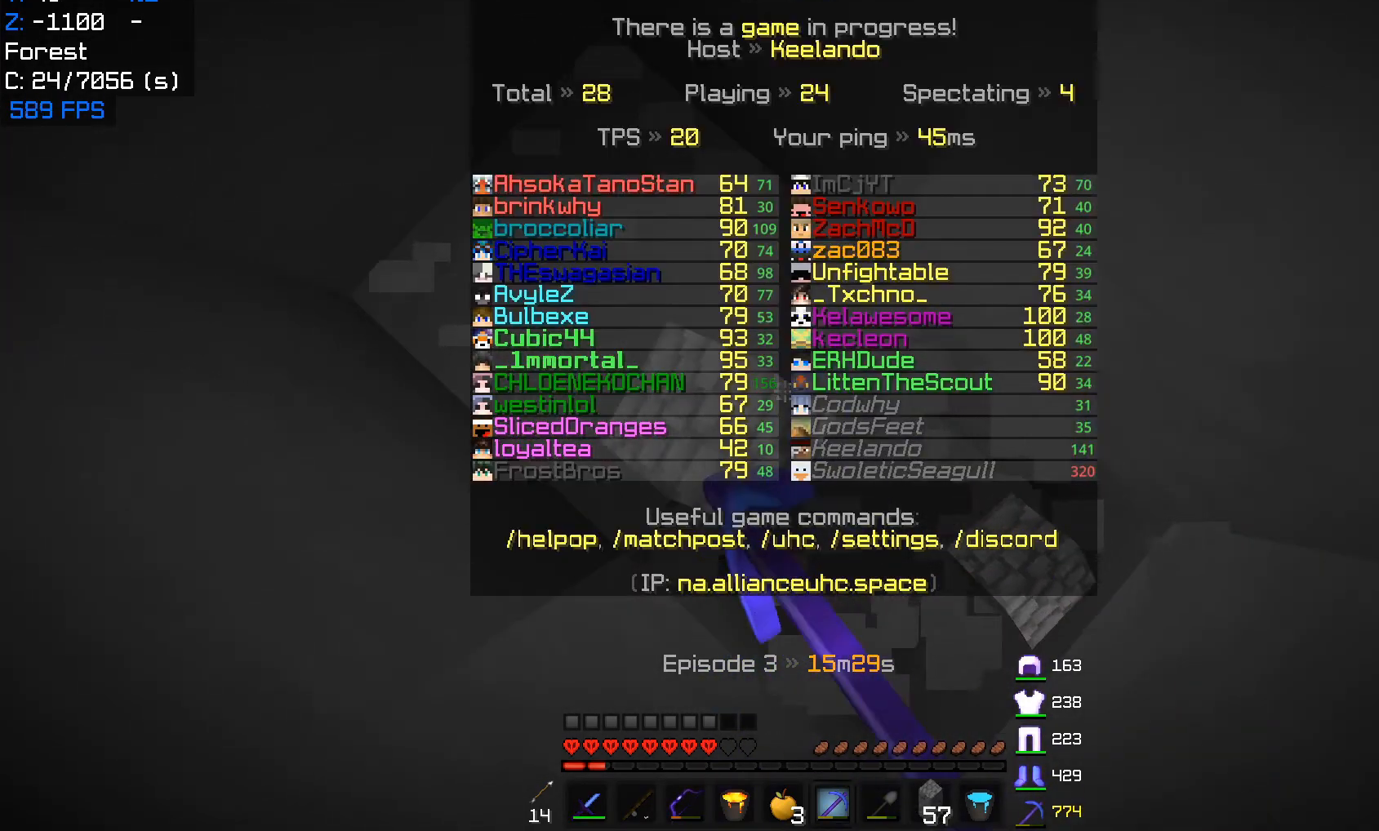
{"keys": [], "mouse": ["left"], "events": []}
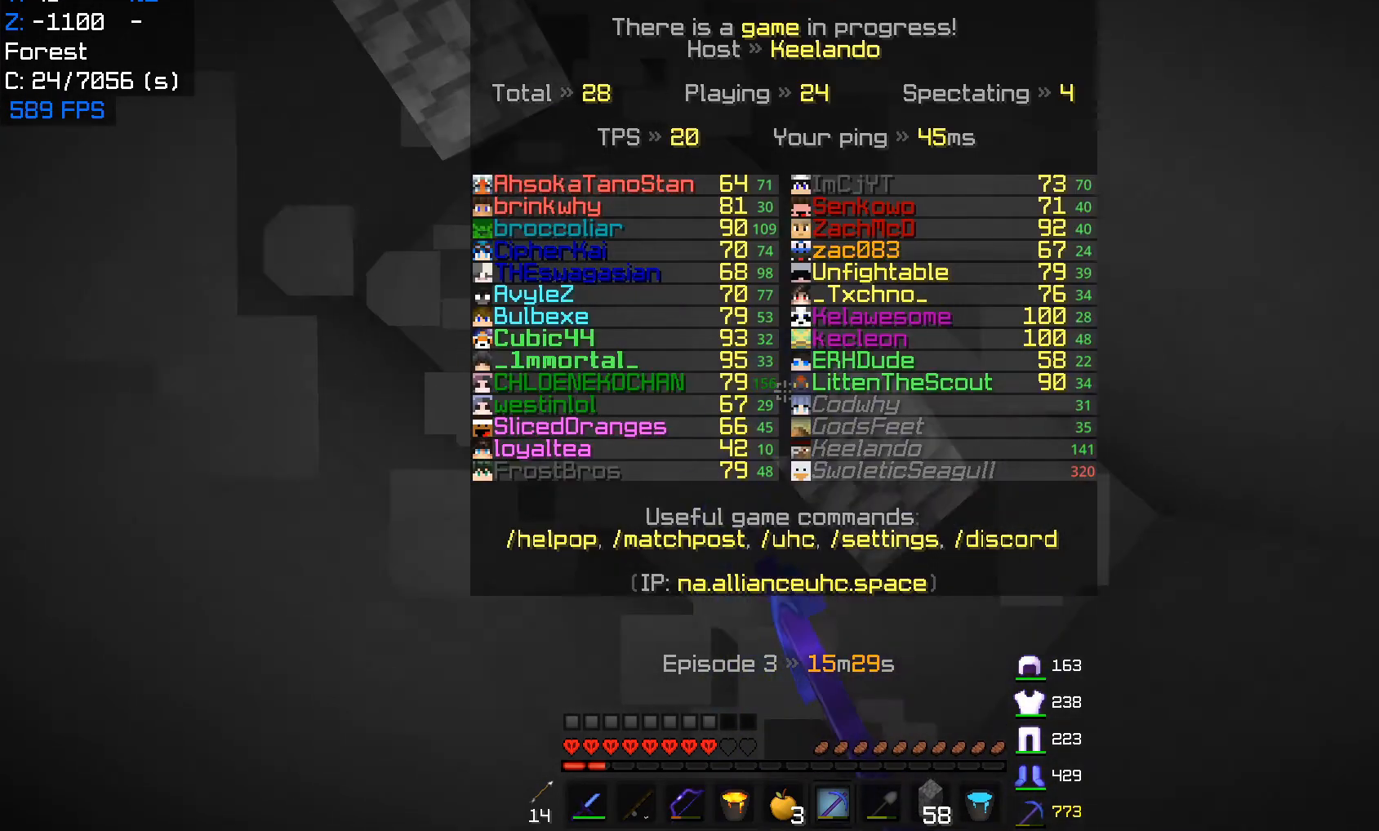
{"keys": [], "mouse": ["left"], "events": []}
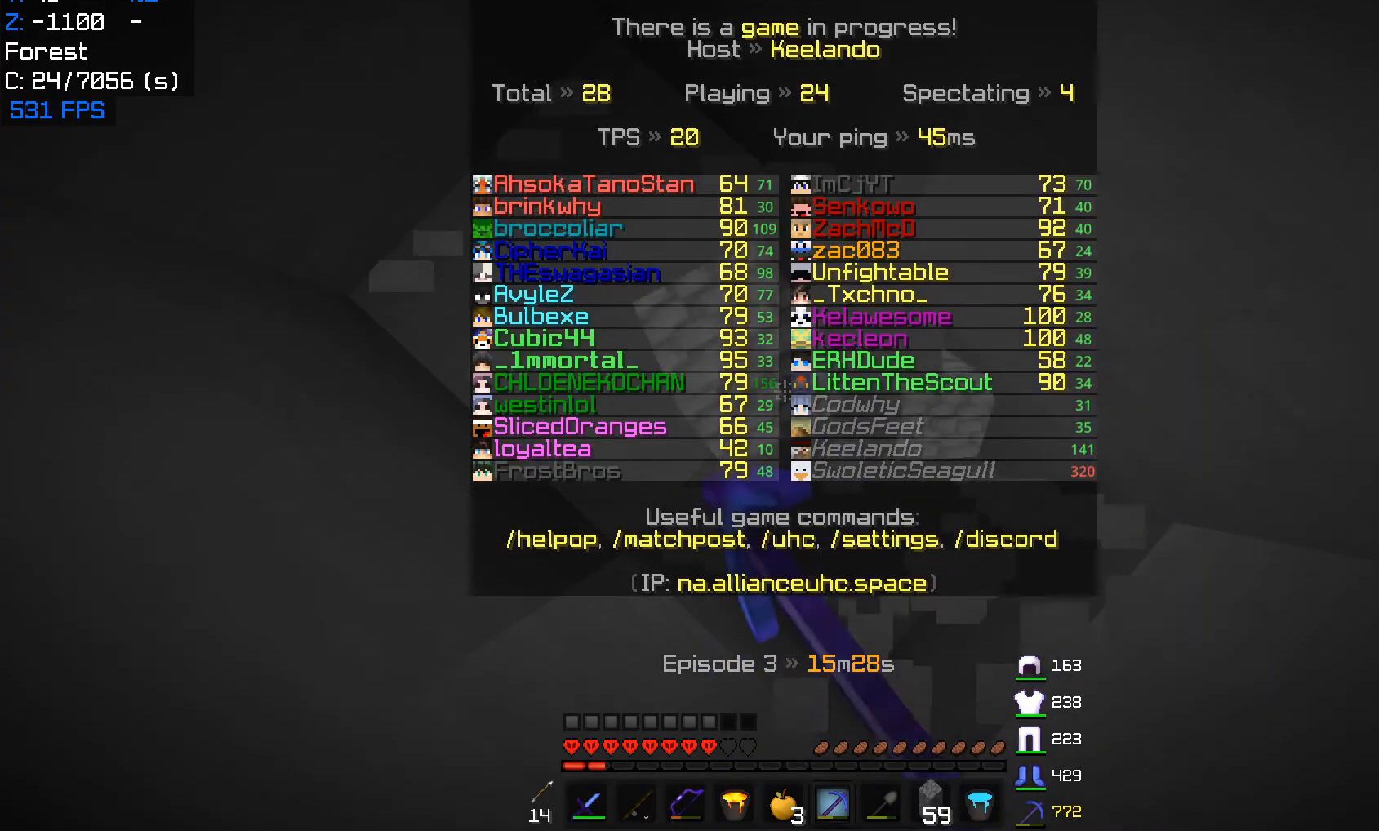
{"keys": [], "mouse": ["left"], "events": []}
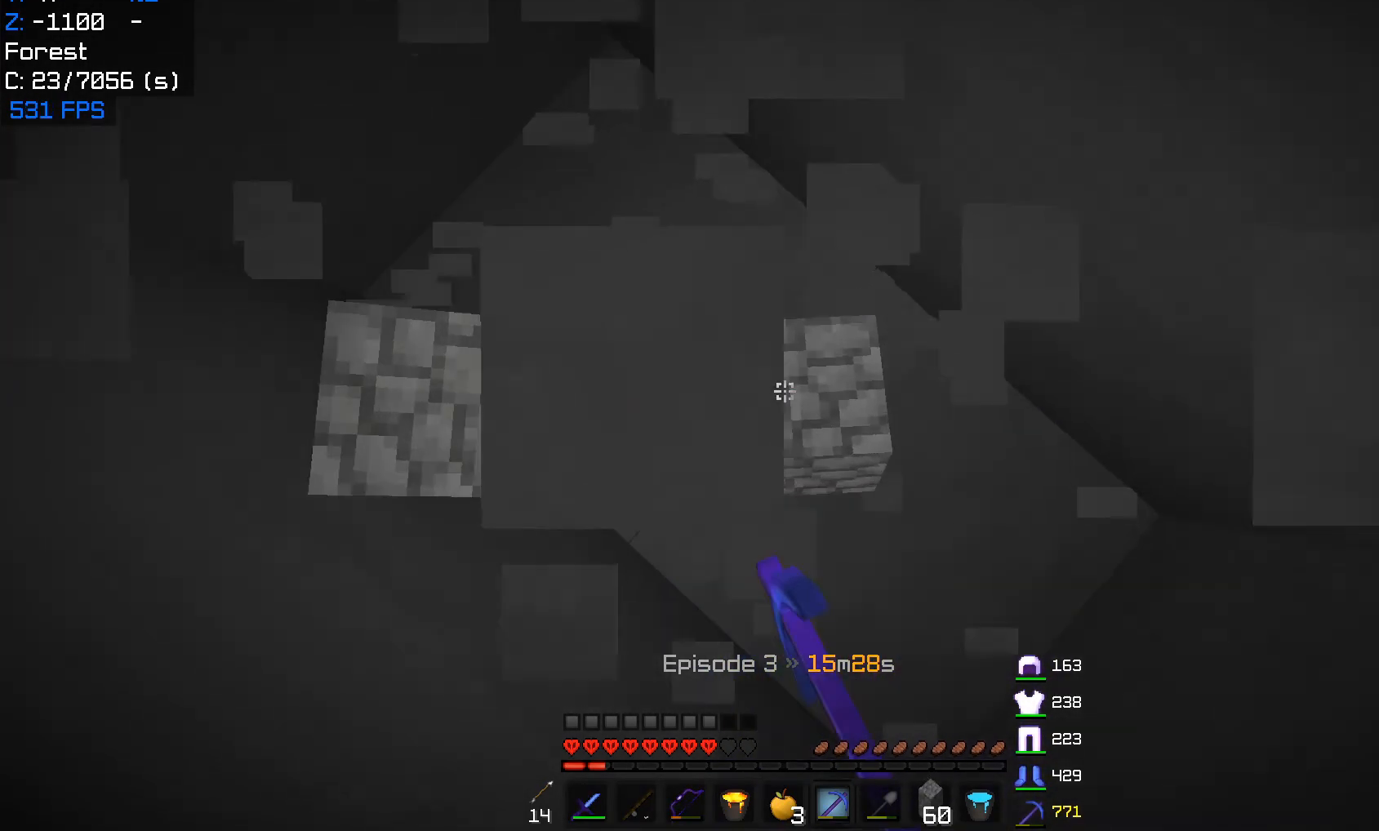
{"keys": [], "mouse": ["left"], "events": []}
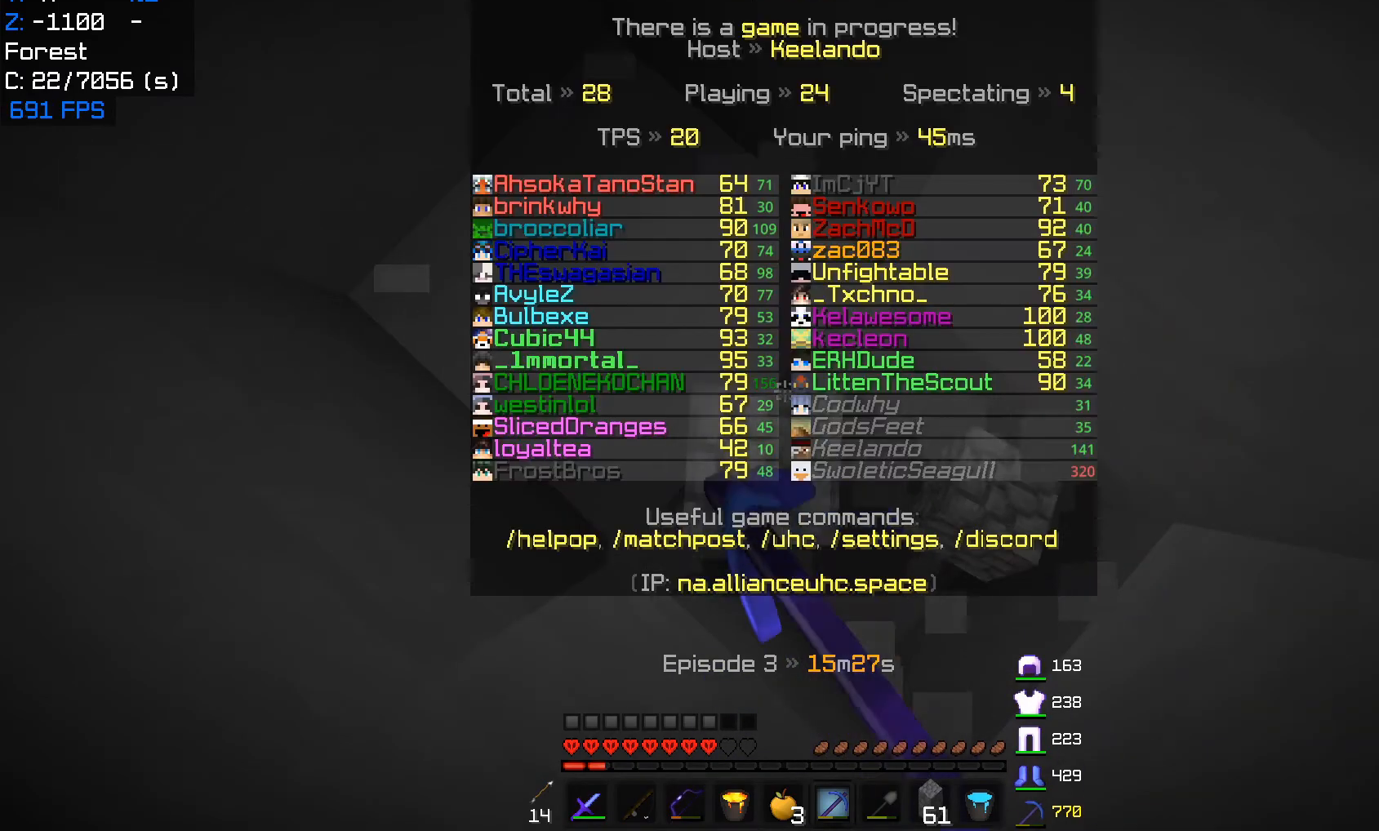
{"keys": [], "mouse": ["left"], "events": []}
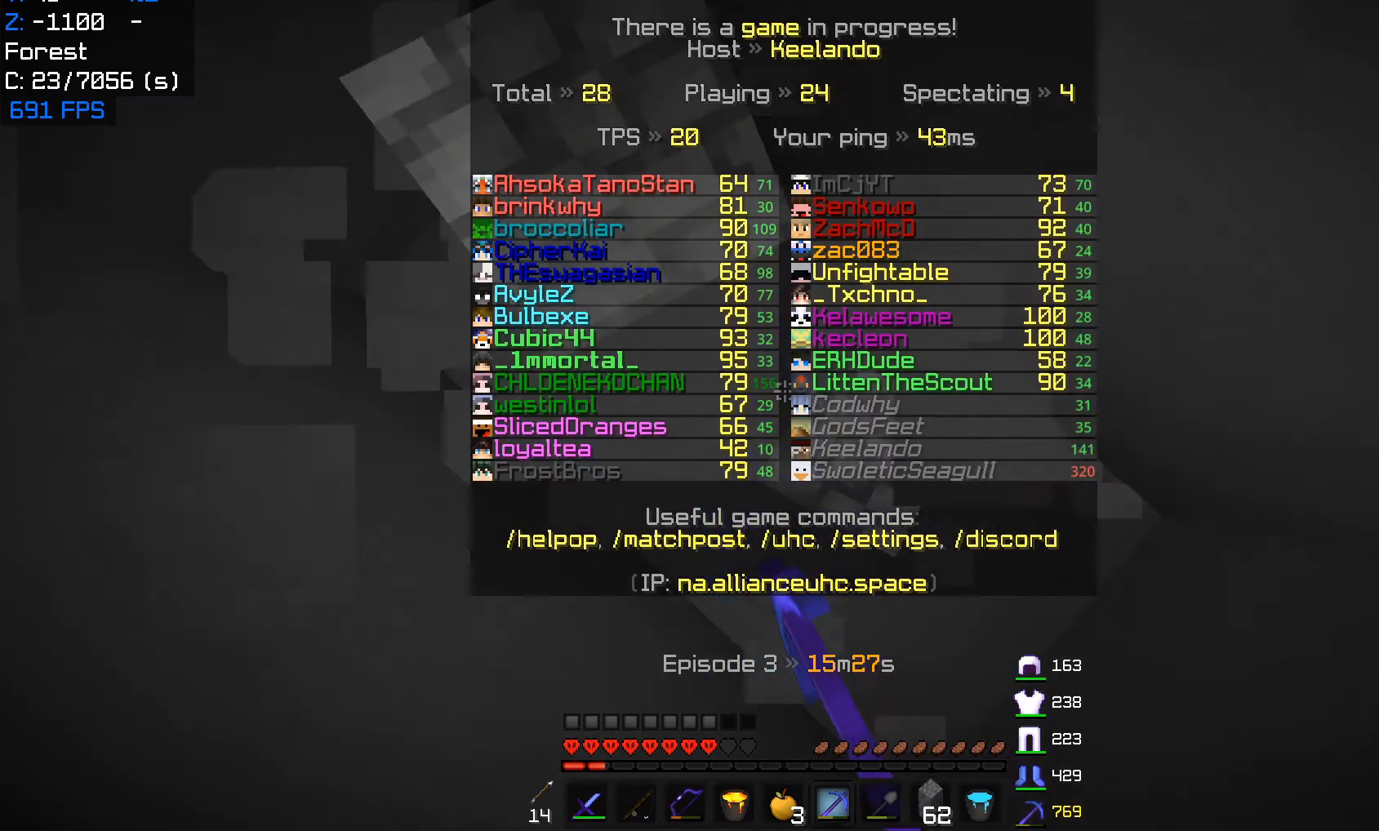
{"keys": [], "mouse": ["left"], "events": []}
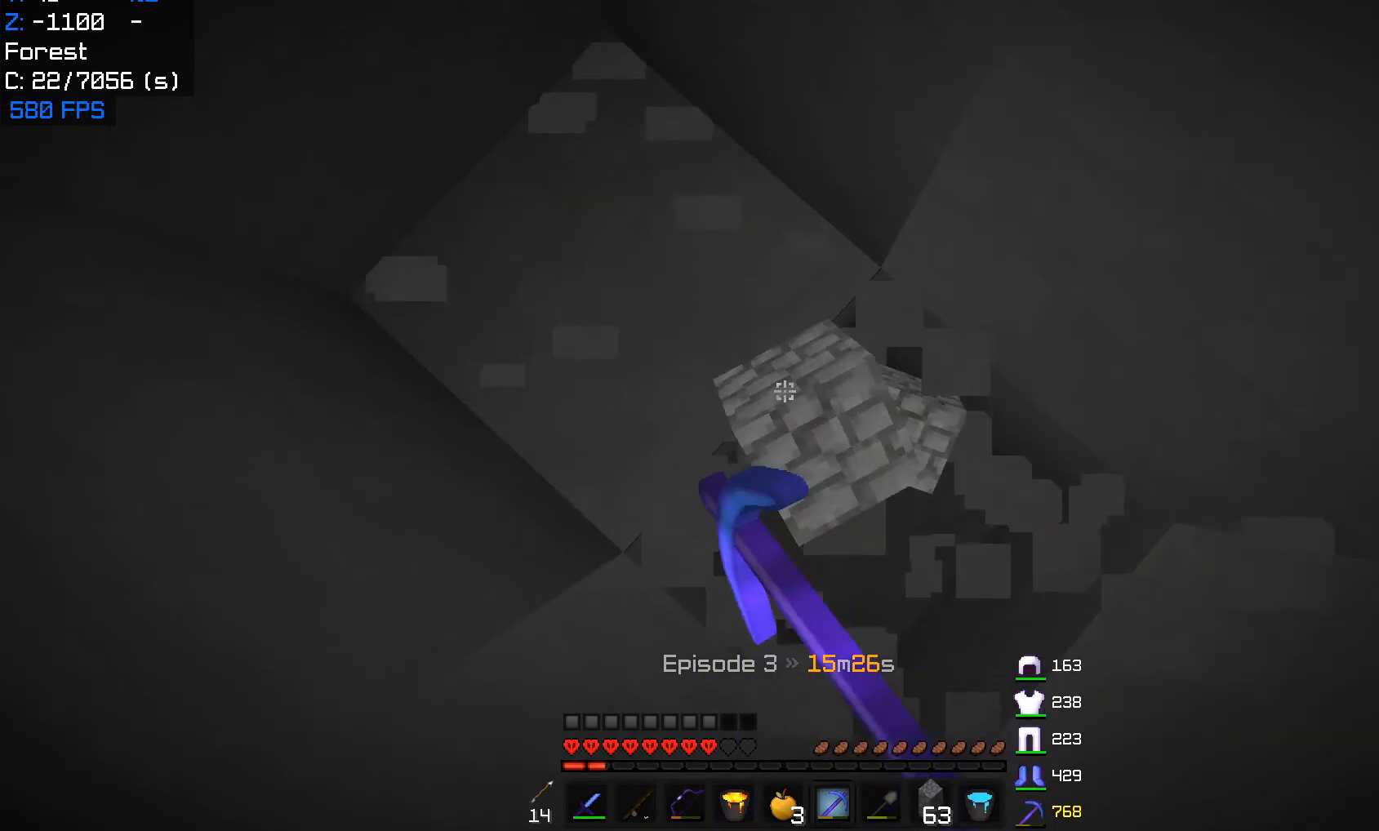
{"keys": [], "mouse": ["left"], "events": []}
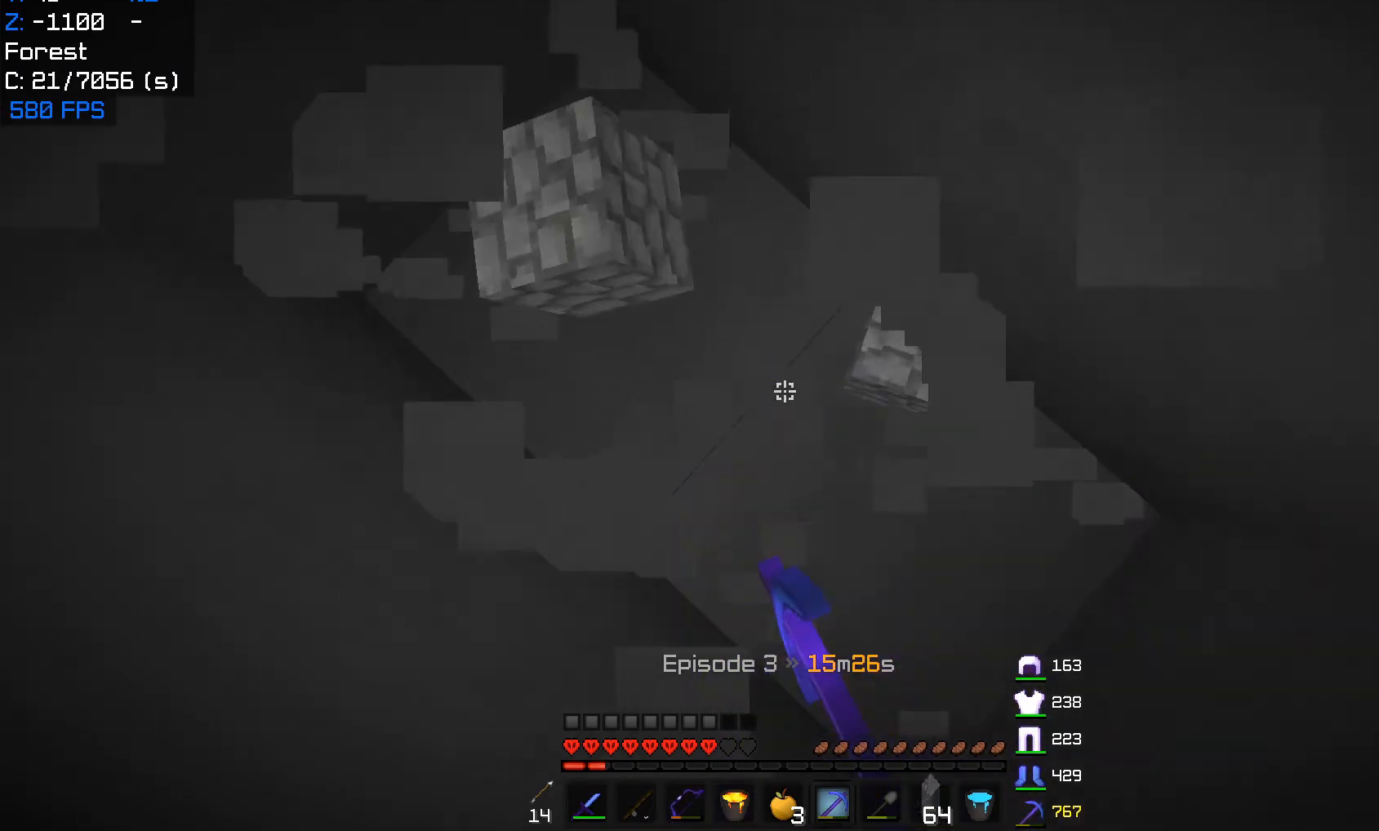
{"keys": [], "mouse": ["left"], "events": []}
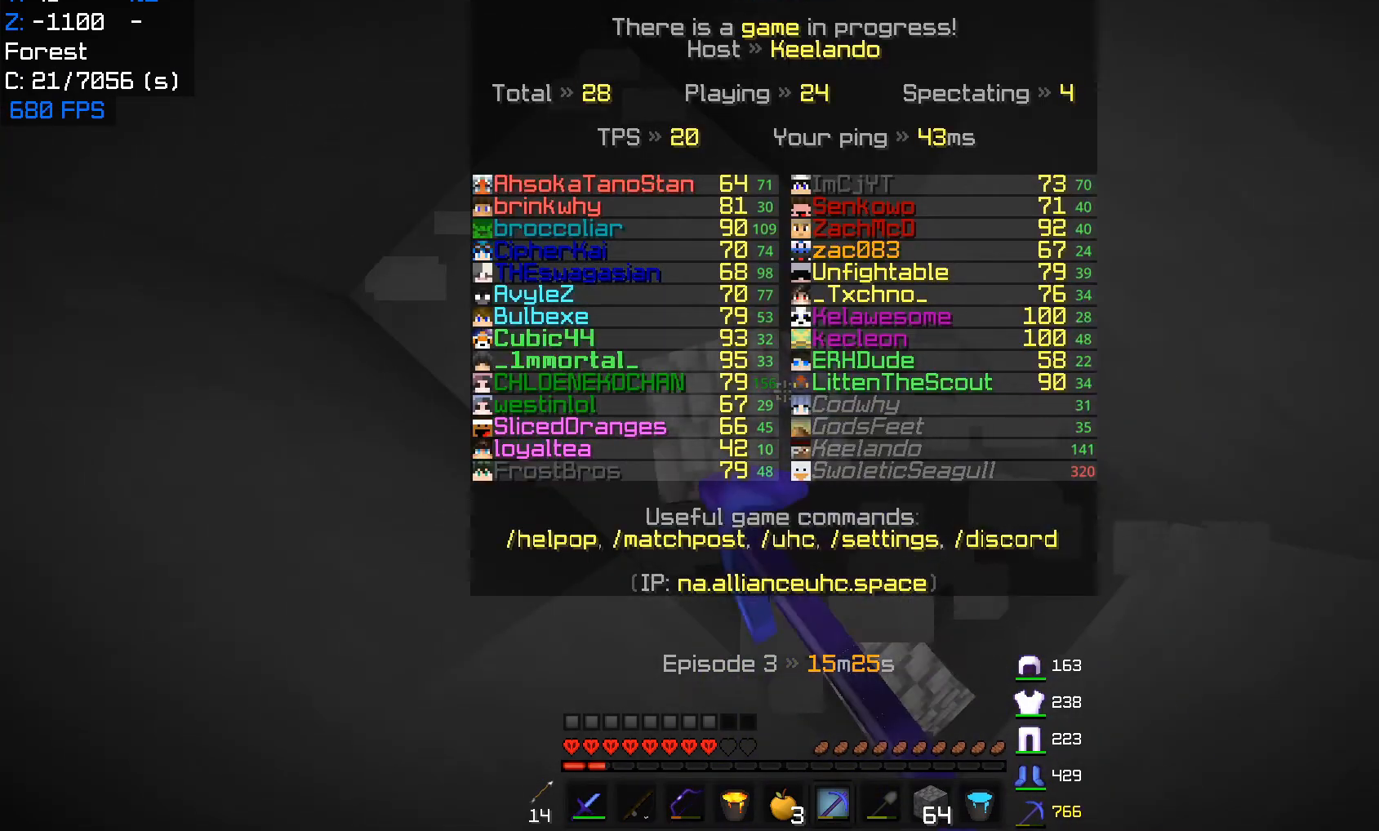
{"keys": [], "mouse": ["left"], "events": []}
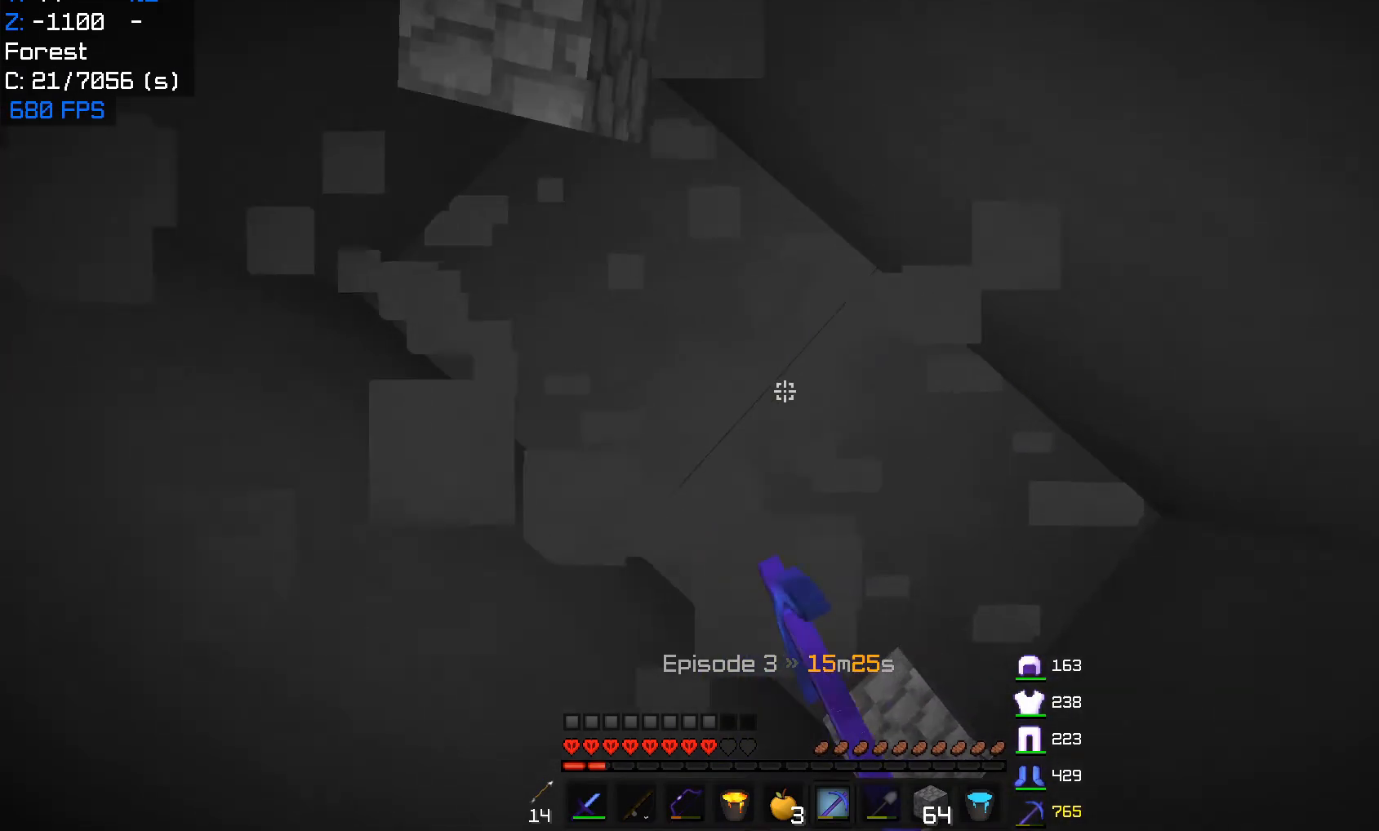
{"keys": [], "mouse": ["left"], "events": []}
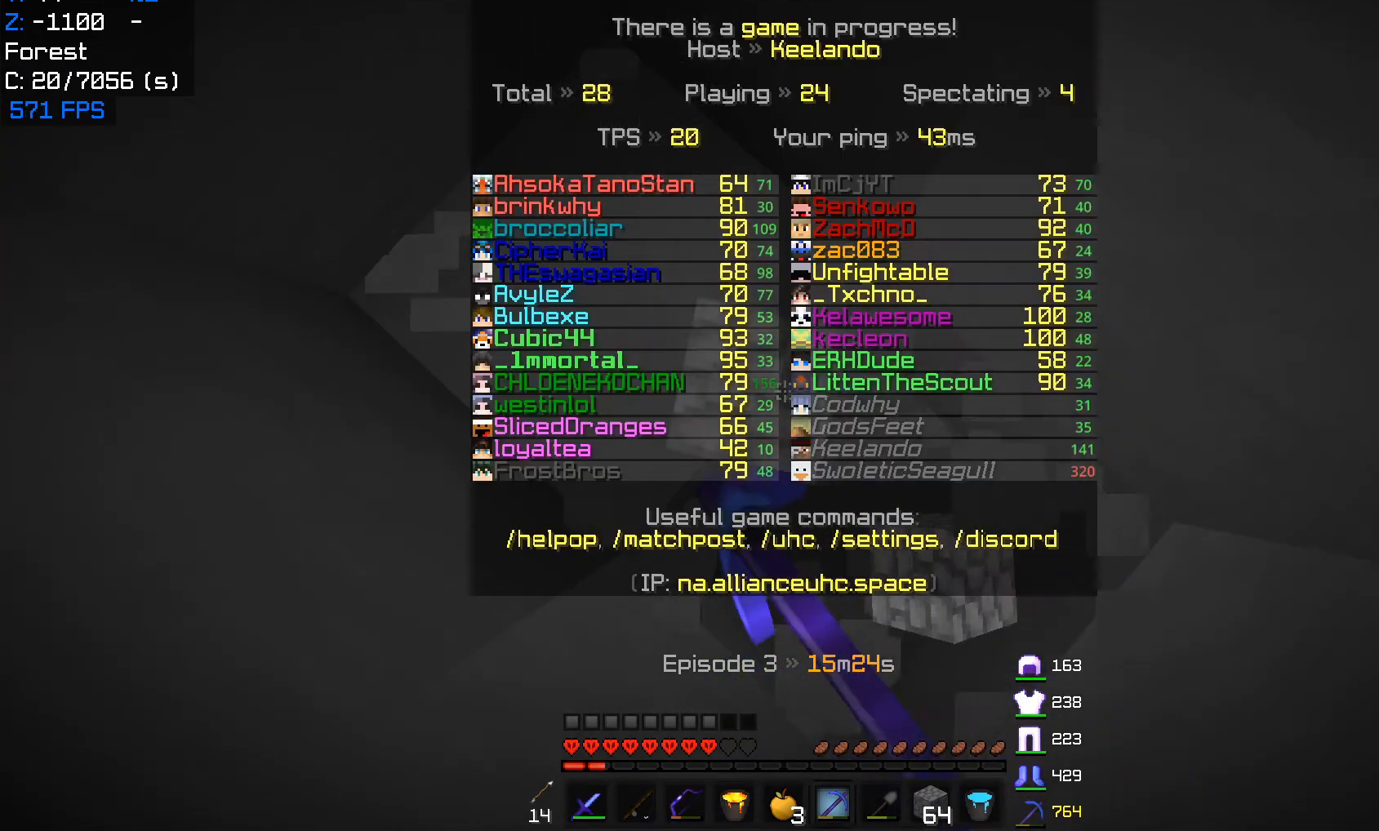
{"keys": [], "mouse": ["left"], "events": []}
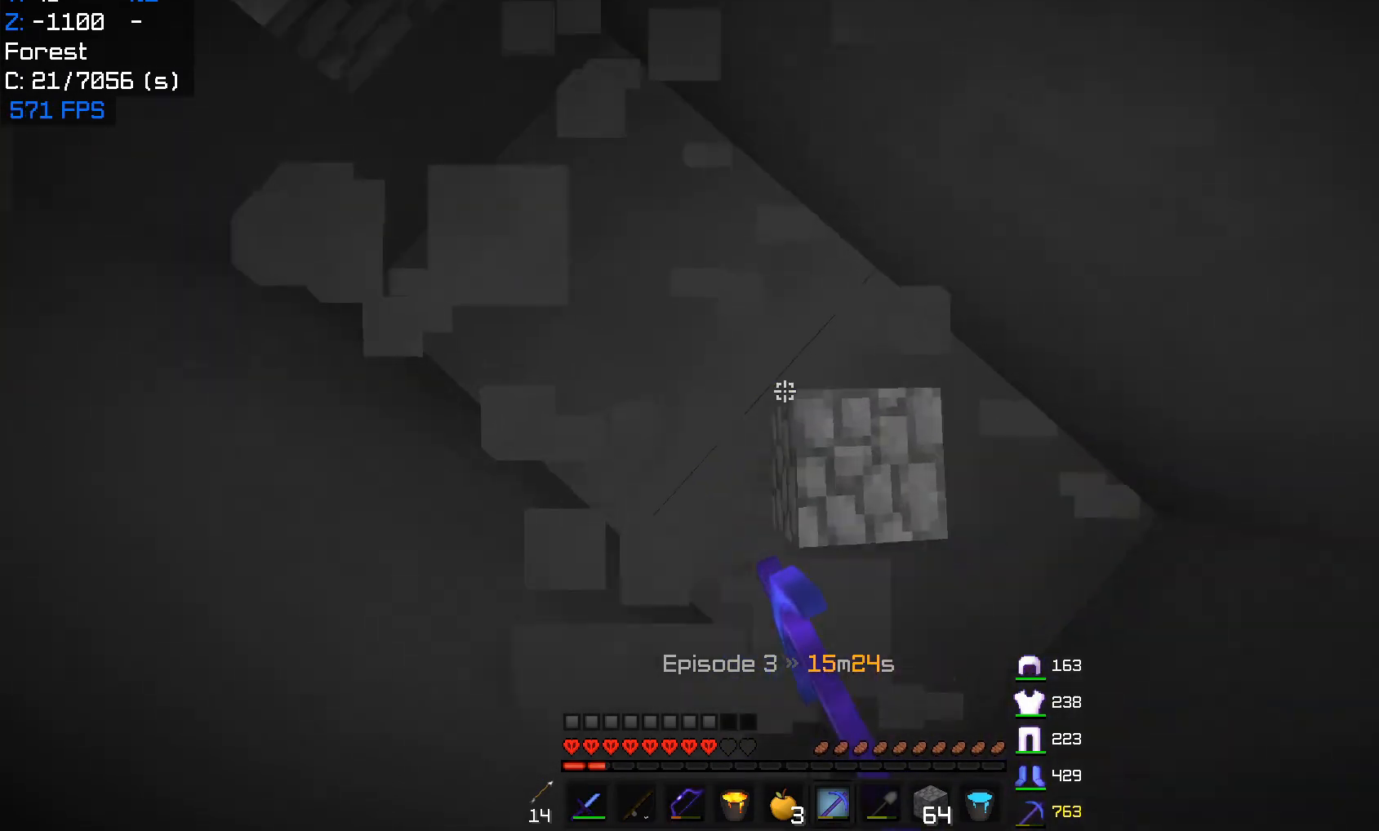
{"keys": [], "mouse": ["left"], "events": []}
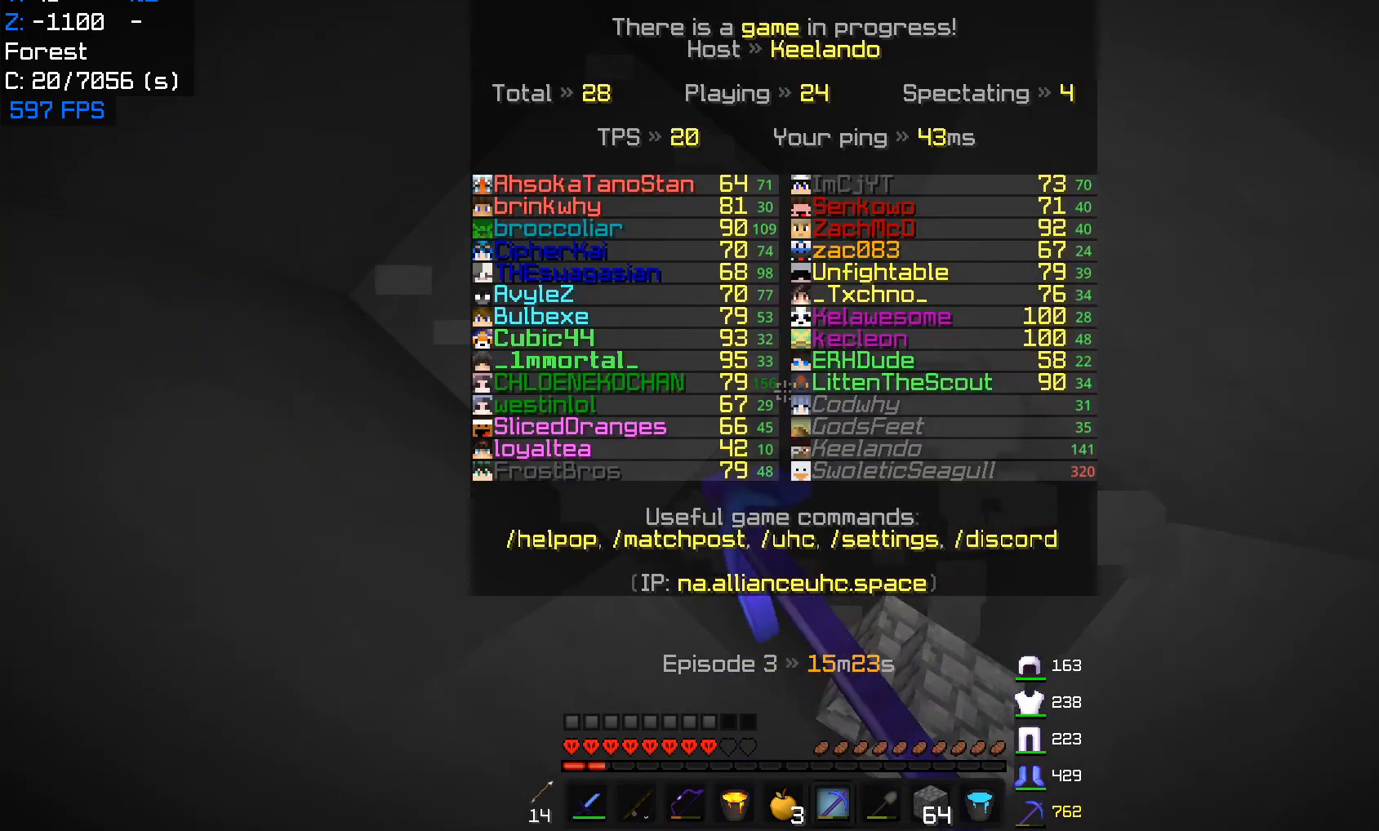
{"keys": [], "mouse": ["left"], "events": []}
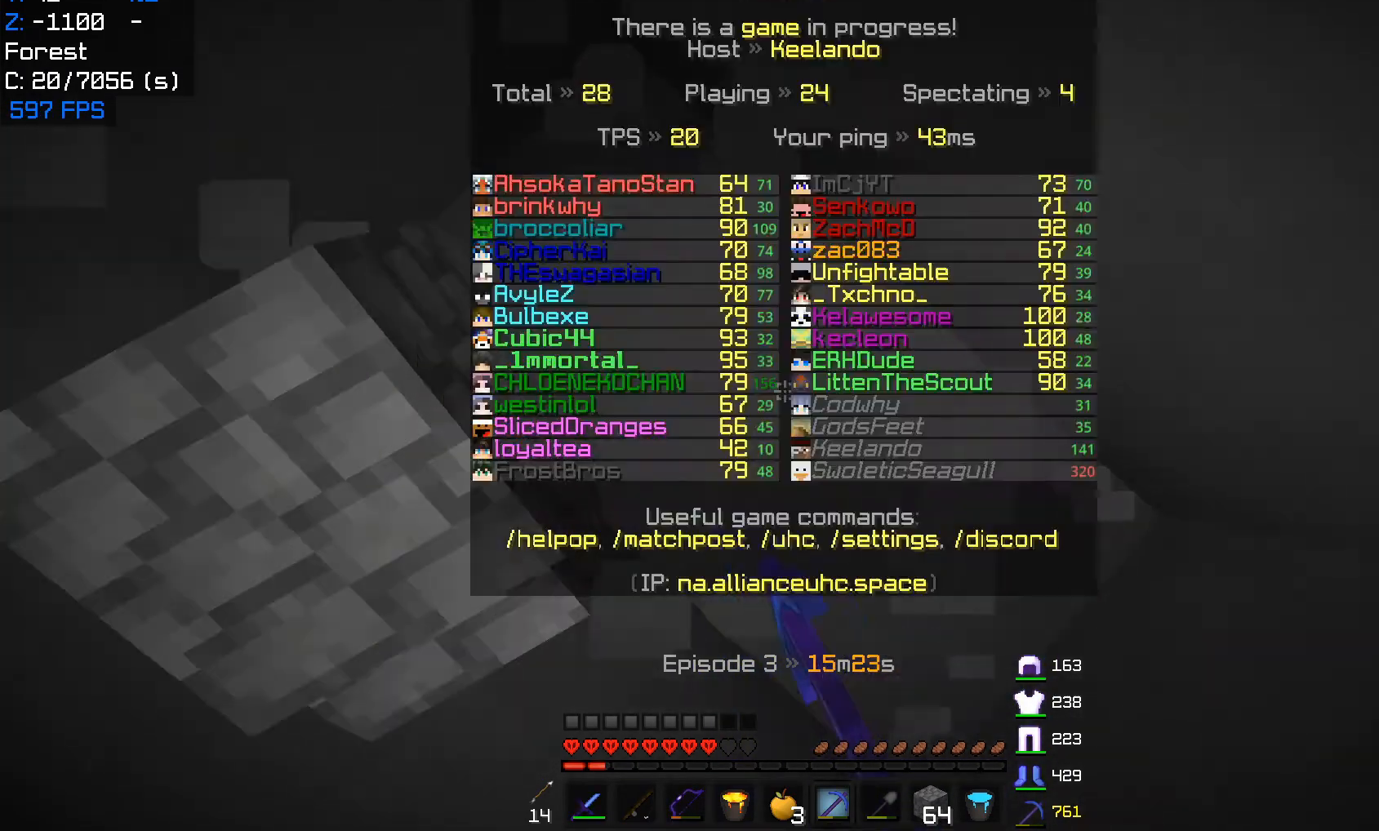
{"keys": [], "mouse": ["left"], "events": []}
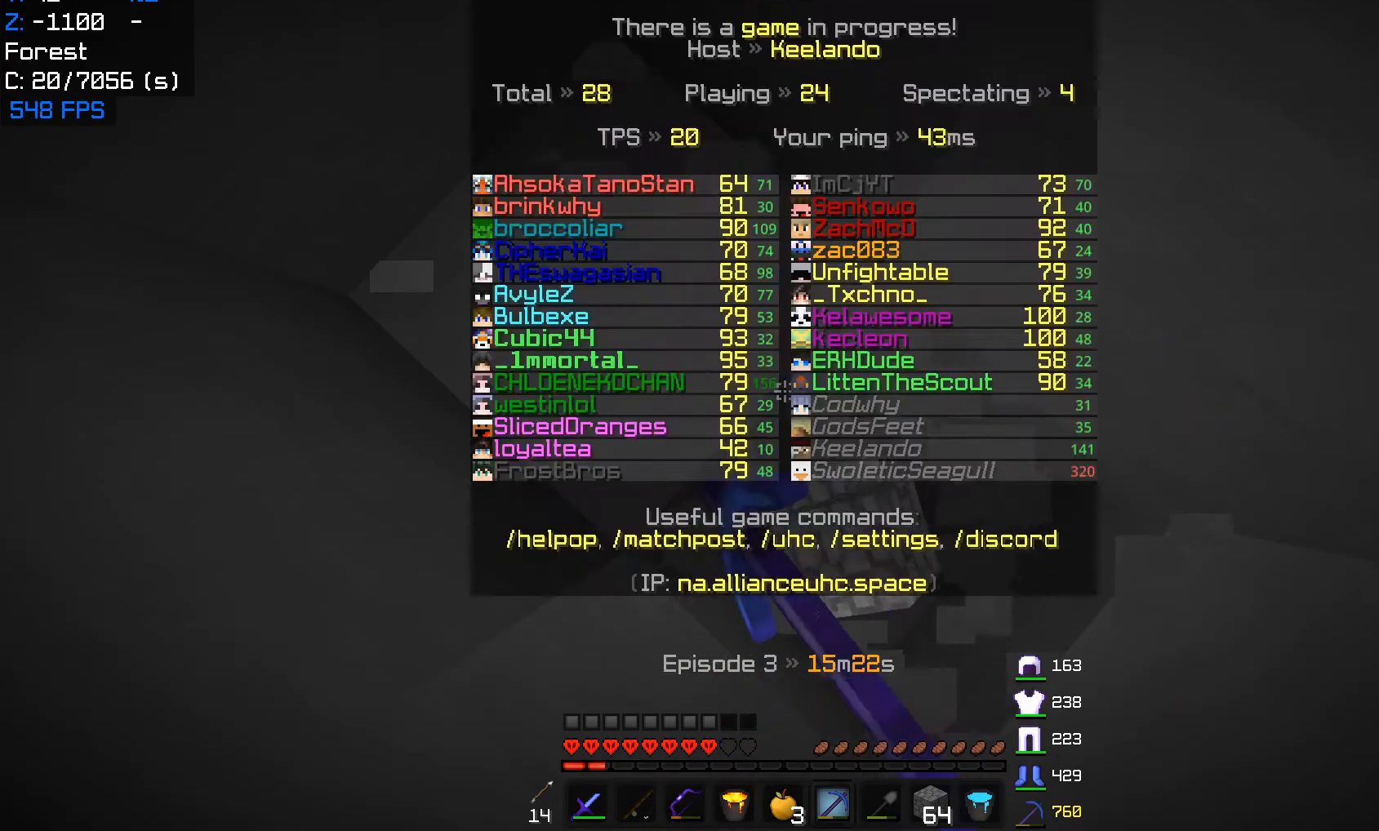
{"keys": [], "mouse": ["left"], "events": []}